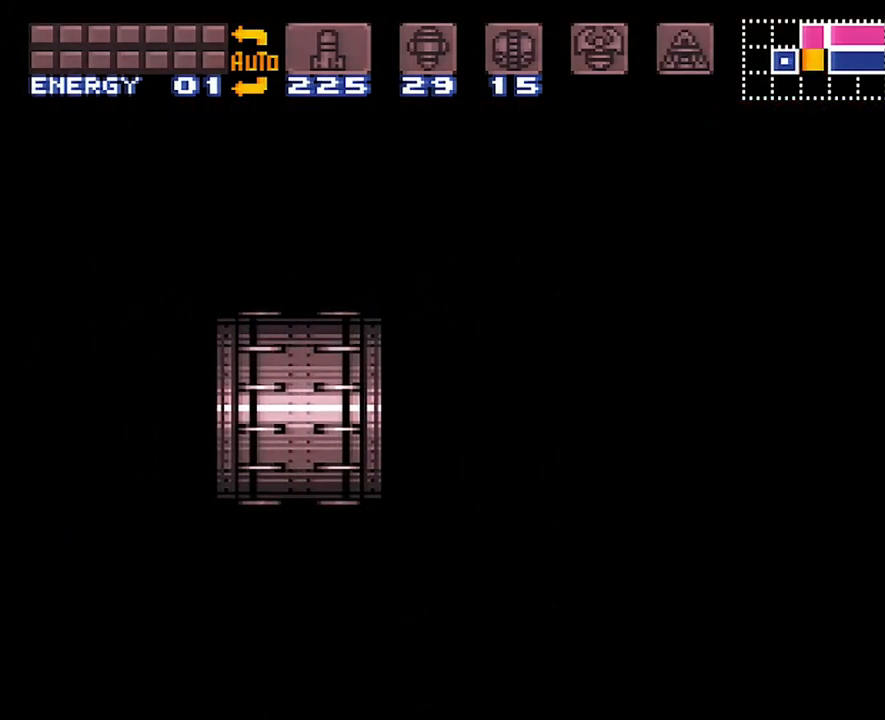
Gameplay with a controller (Nintendo layout); each line is a JSON object with the inputs held at the frame after it. "events" lists button and stick changes between this image and that frame as [ms after this image, input, new state], when the widget could be followed in between. Not read: L3 R3.
{"buttons": ["A", "DPAD_LEFT"], "events": []}
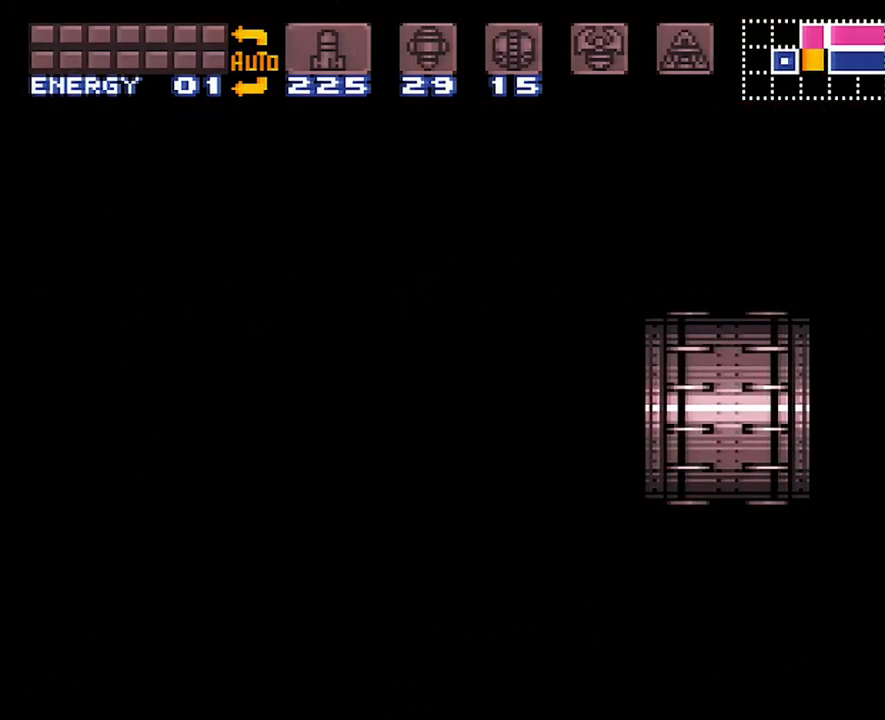
{"buttons": ["DPAD_LEFT"], "events": [[267, "A", "up"]]}
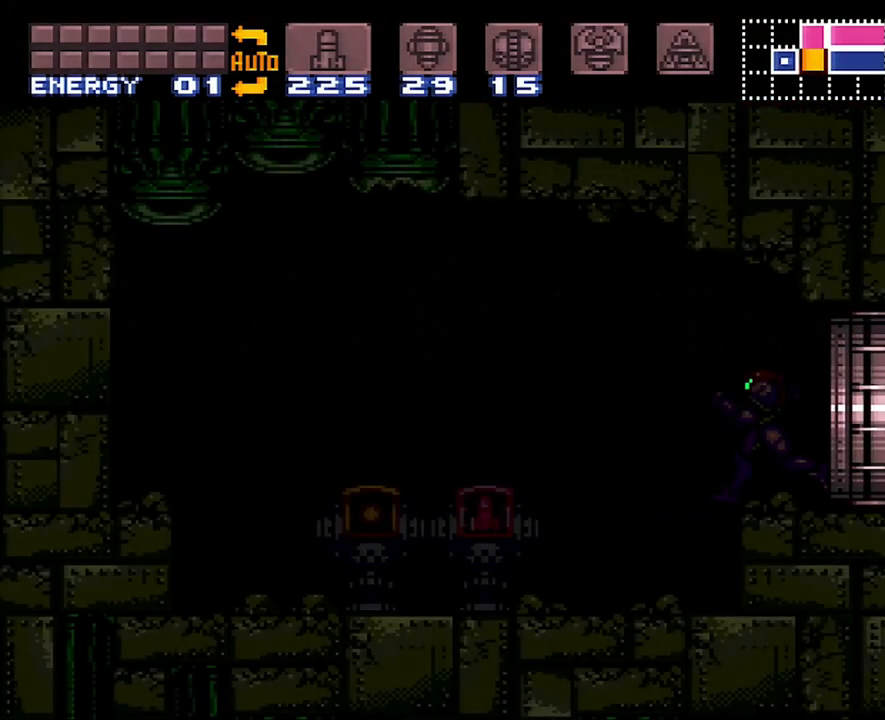
{"buttons": ["DPAD_LEFT"], "events": []}
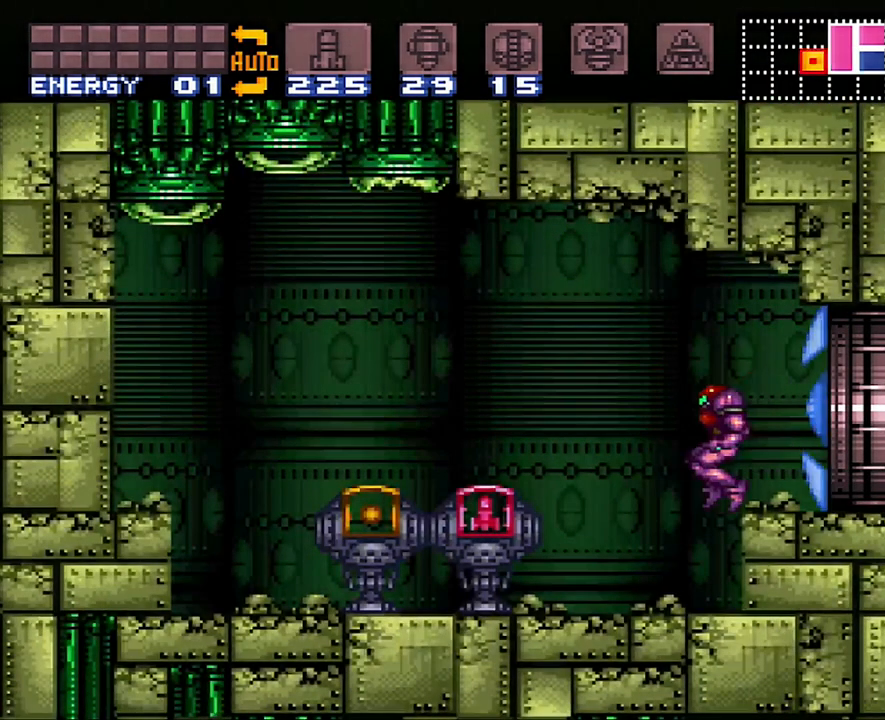
{"buttons": [], "events": [[33, "B", "down"], [233, "B", "up"], [267, "DPAD_LEFT", "up"], [350, "DPAD_RIGHT", "down"], [417, "DPAD_RIGHT", "up"]]}
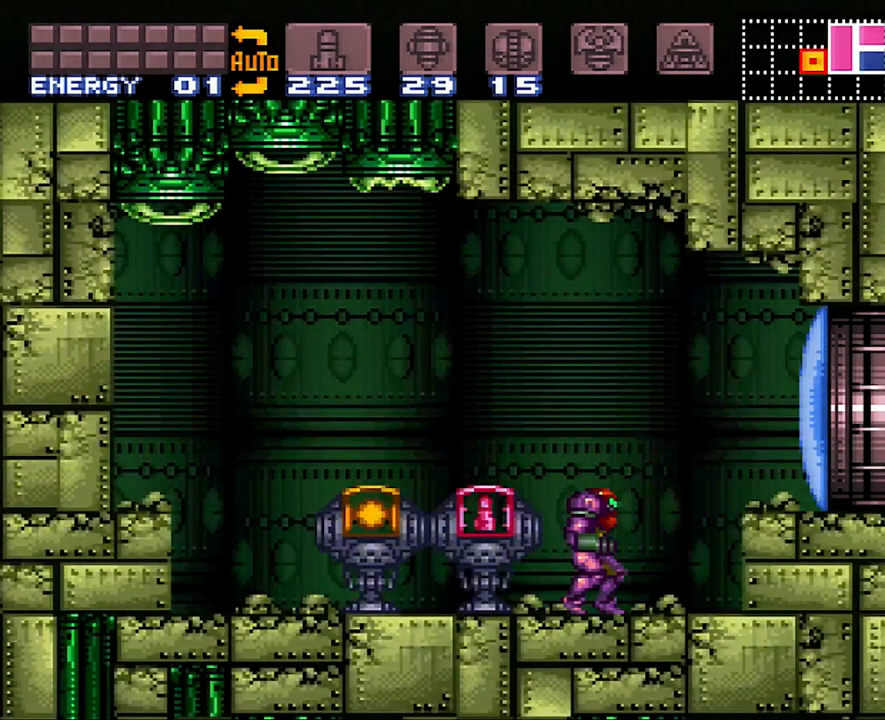
{"buttons": ["A", "DPAD_LEFT"], "events": [[67, "B", "down"], [67, "DPAD_LEFT", "down"], [233, "B", "up"], [283, "A", "down"]]}
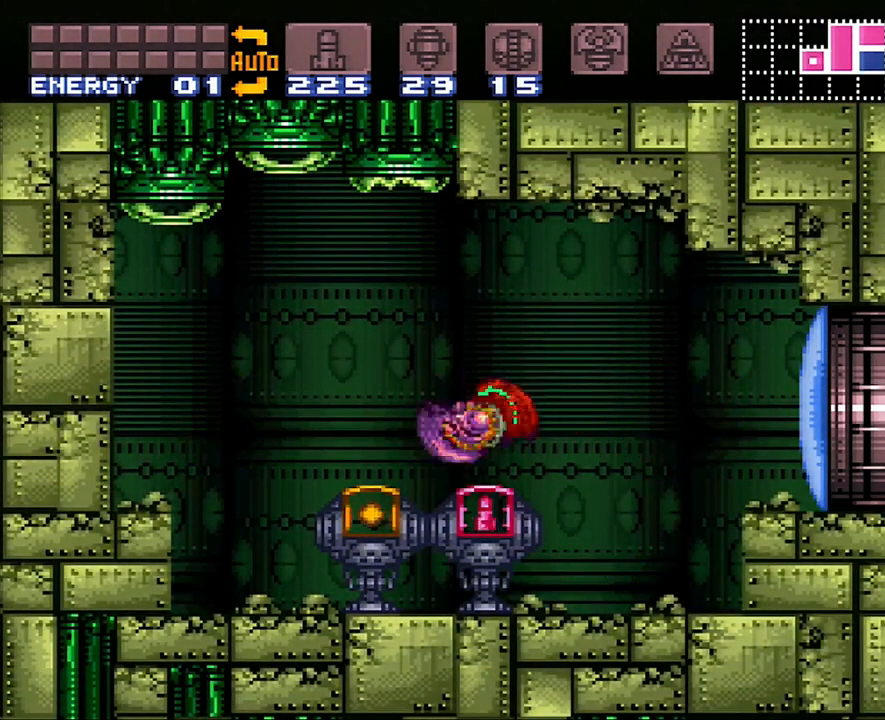
{"buttons": ["A", "DPAD_LEFT"], "events": [[133, "B", "down"], [283, "B", "up"]]}
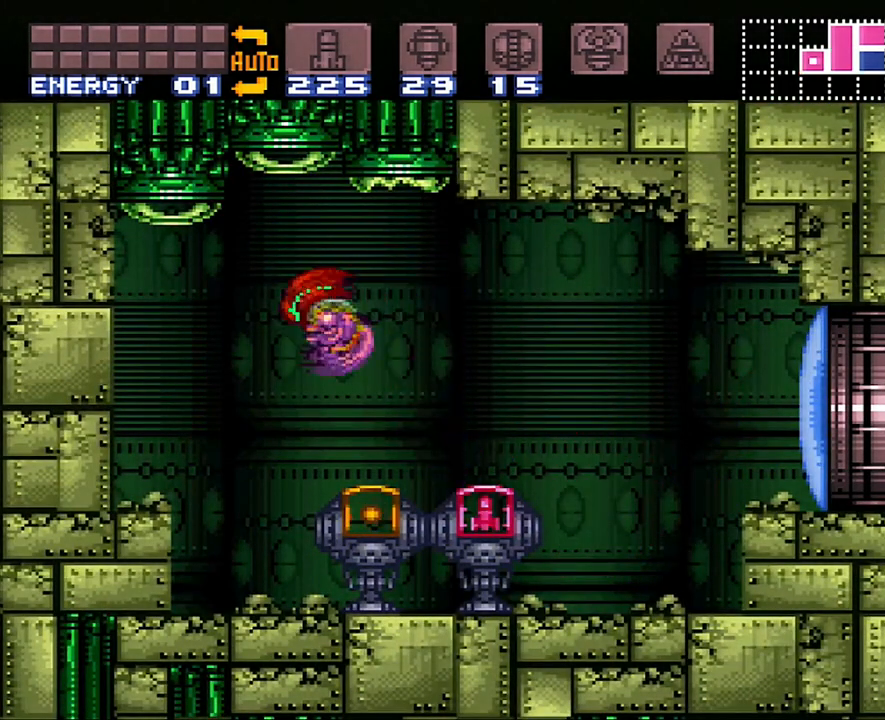
{"buttons": ["A", "DPAD_RIGHT"], "events": [[150, "DPAD_LEFT", "up"], [250, "DPAD_RIGHT", "down"]]}
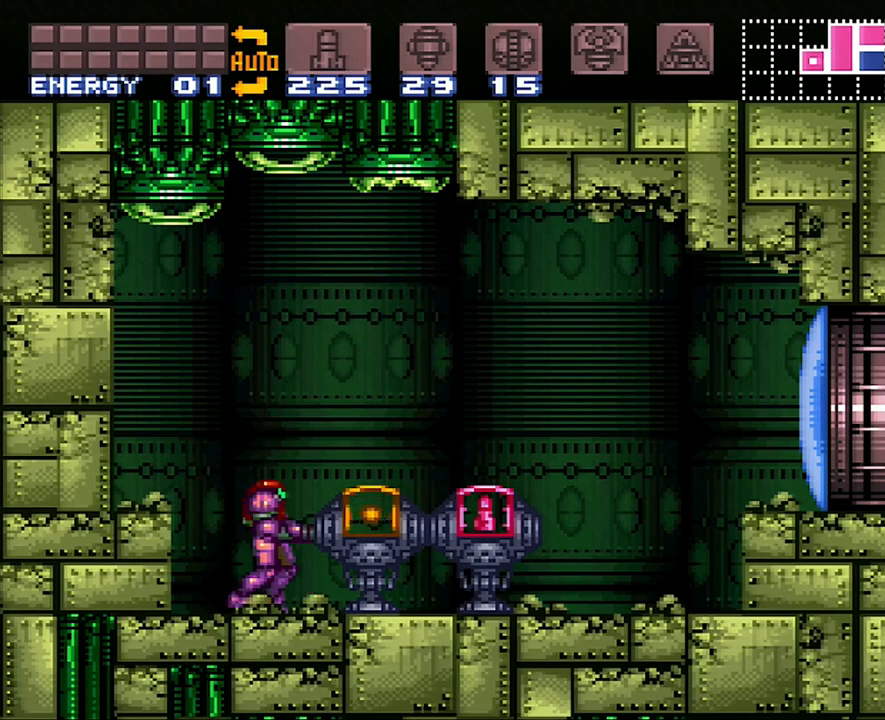
{"buttons": [], "events": [[300, "A", "up"], [300, "DPAD_RIGHT", "up"]]}
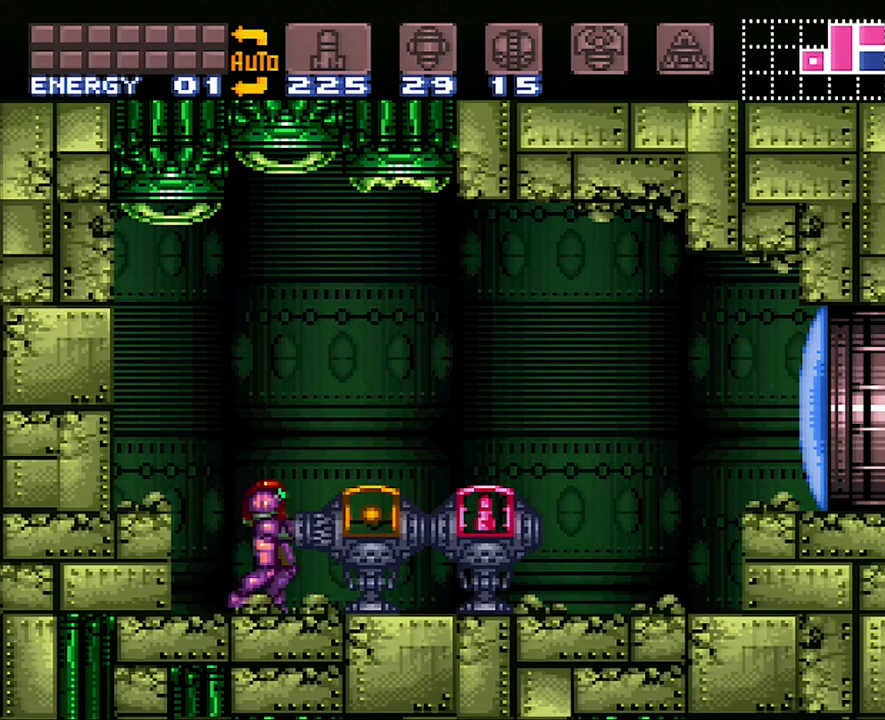
{"buttons": [], "events": []}
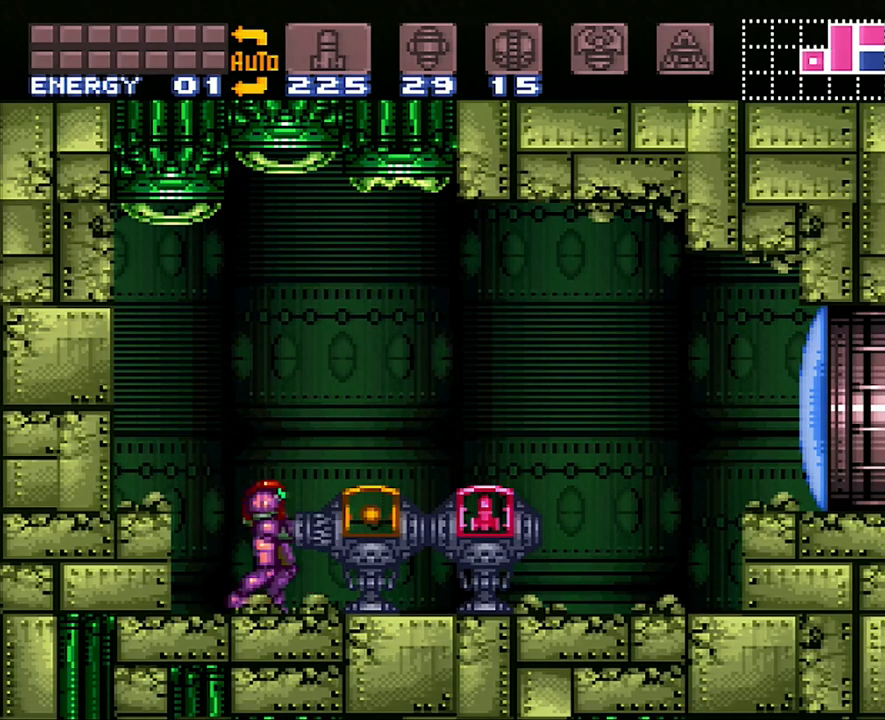
{"buttons": ["A"], "events": [[350, "A", "down"]]}
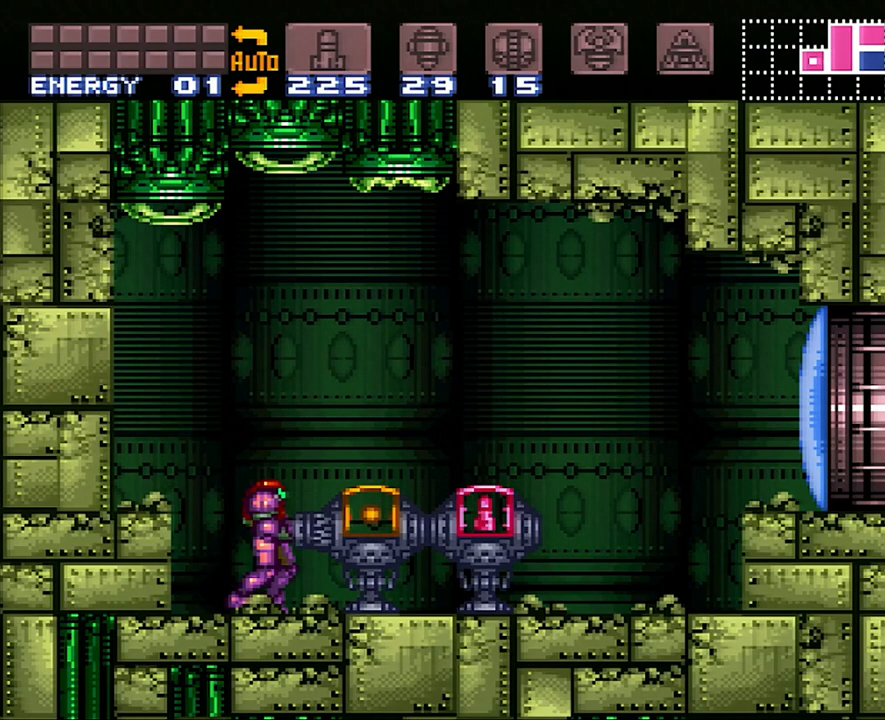
{"buttons": ["B"], "events": [[50, "A", "up"], [100, "B", "down"]]}
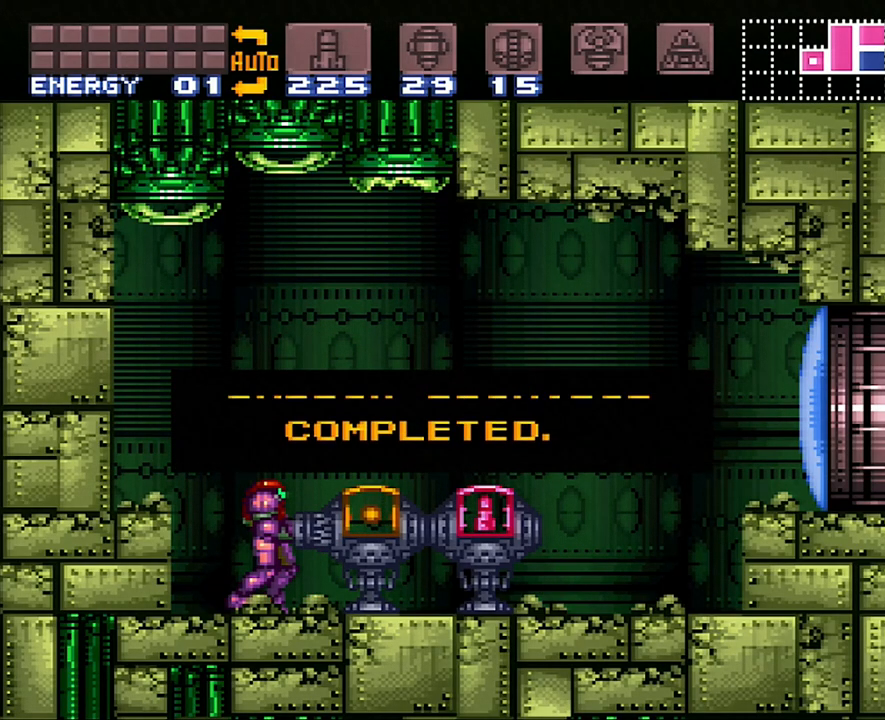
{"buttons": ["A"], "events": [[200, "B", "up"], [500, "A", "down"]]}
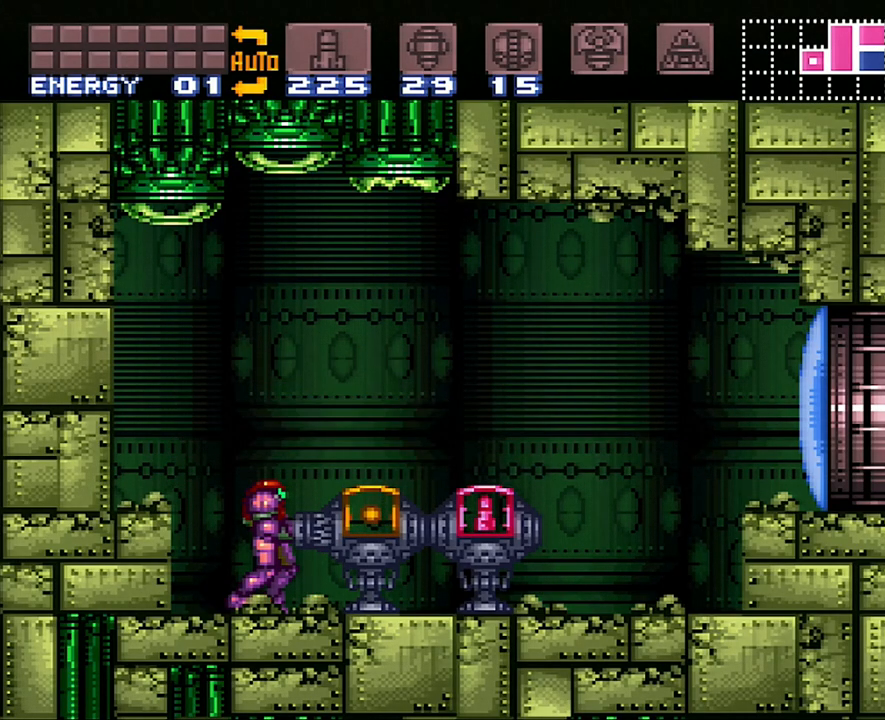
{"buttons": ["A", "DPAD_RIGHT"], "events": [[33, "DPAD_RIGHT", "down"], [167, "A", "up"], [167, "B", "down"], [283, "A", "down"], [350, "B", "up"]]}
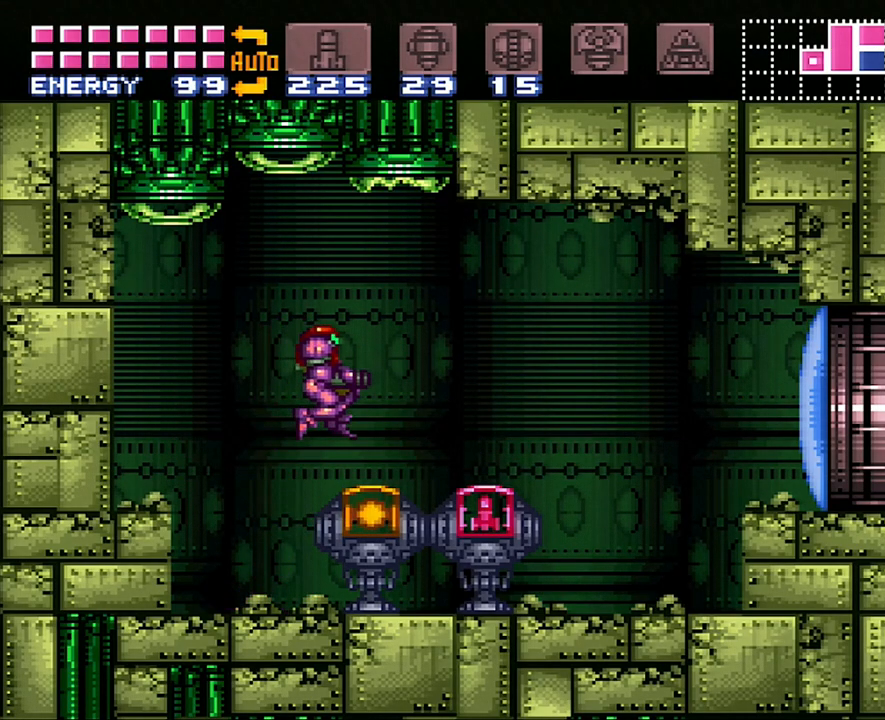
{"buttons": ["DPAD_UP", "DPAD_RIGHT"], "events": [[133, "A", "up"], [183, "B", "down"], [283, "B", "up"], [317, "A", "down"], [383, "DPAD_UP", "down"], [500, "A", "up"]]}
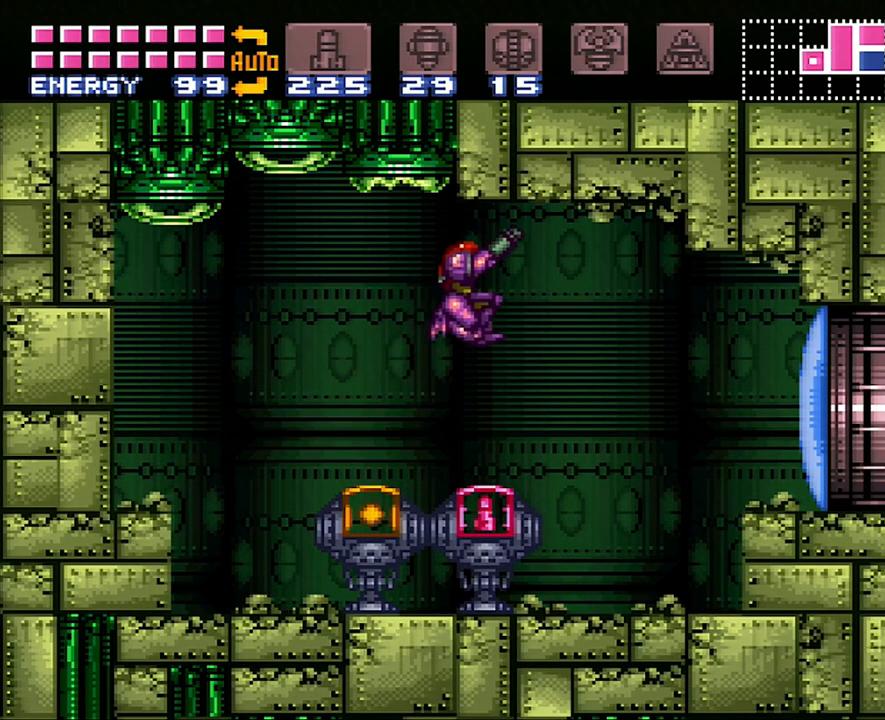
{"buttons": ["A", "Y", "DPAD_RIGHT"], "events": [[33, "A", "down"], [133, "Y", "down"], [167, "DPAD_UP", "up"], [250, "Y", "up"], [483, "Y", "down"]]}
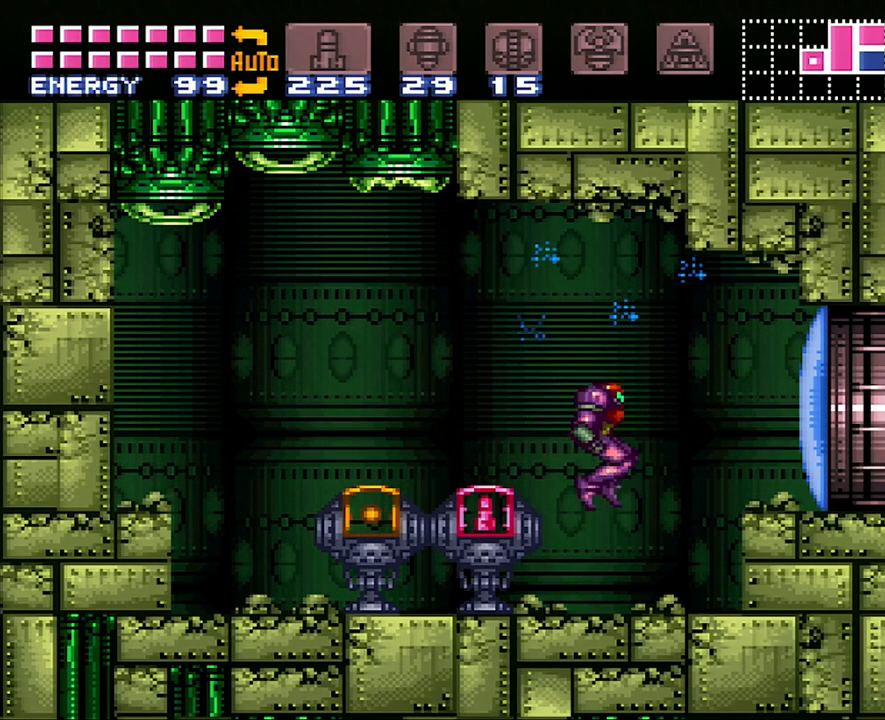
{"buttons": ["A", "B", "DPAD_RIGHT"], "events": [[67, "Y", "up"], [450, "B", "down"]]}
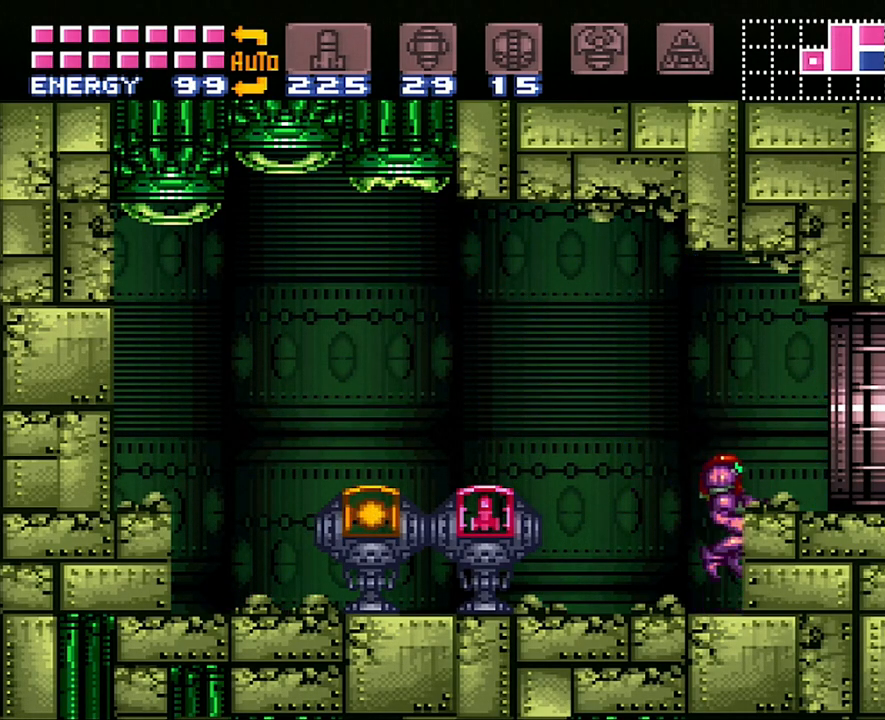
{"buttons": ["A", "DPAD_RIGHT"], "events": [[100, "B", "up"]]}
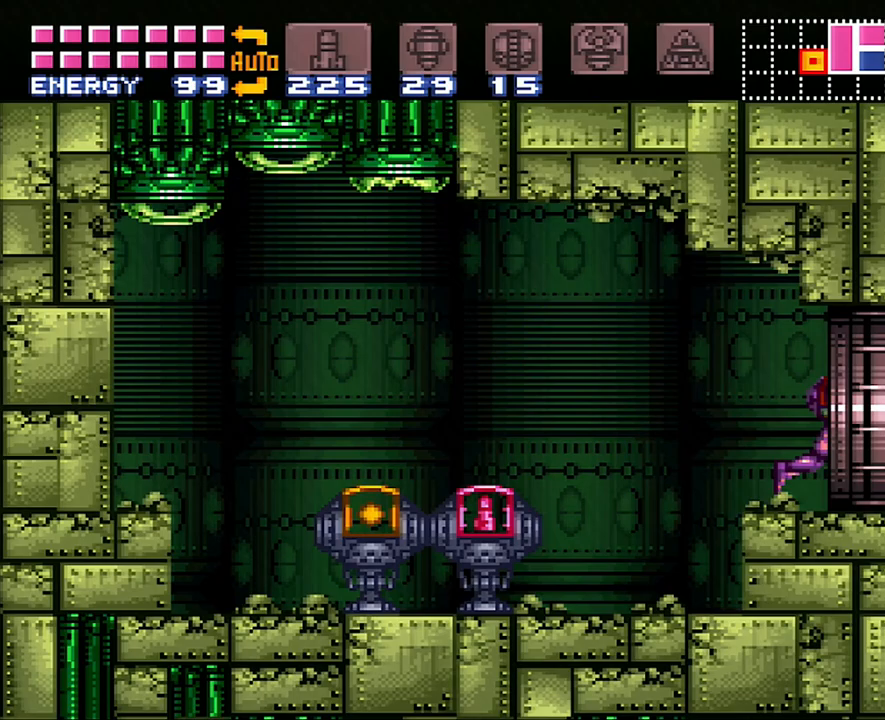
{"buttons": ["A", "DPAD_RIGHT"], "events": []}
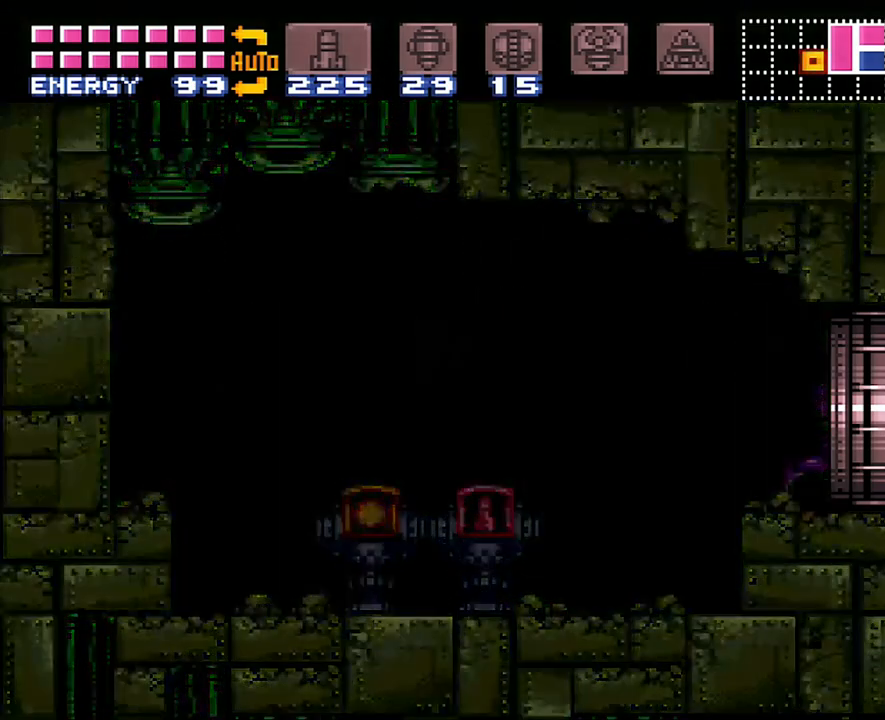
{"buttons": ["A", "DPAD_RIGHT"], "events": []}
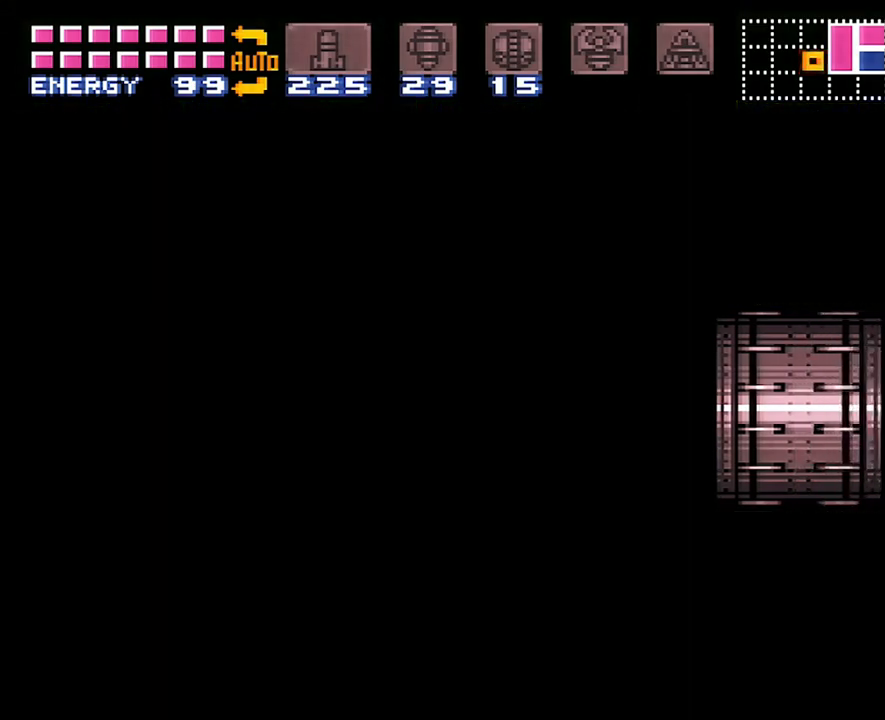
{"buttons": ["A", "DPAD_RIGHT"], "events": []}
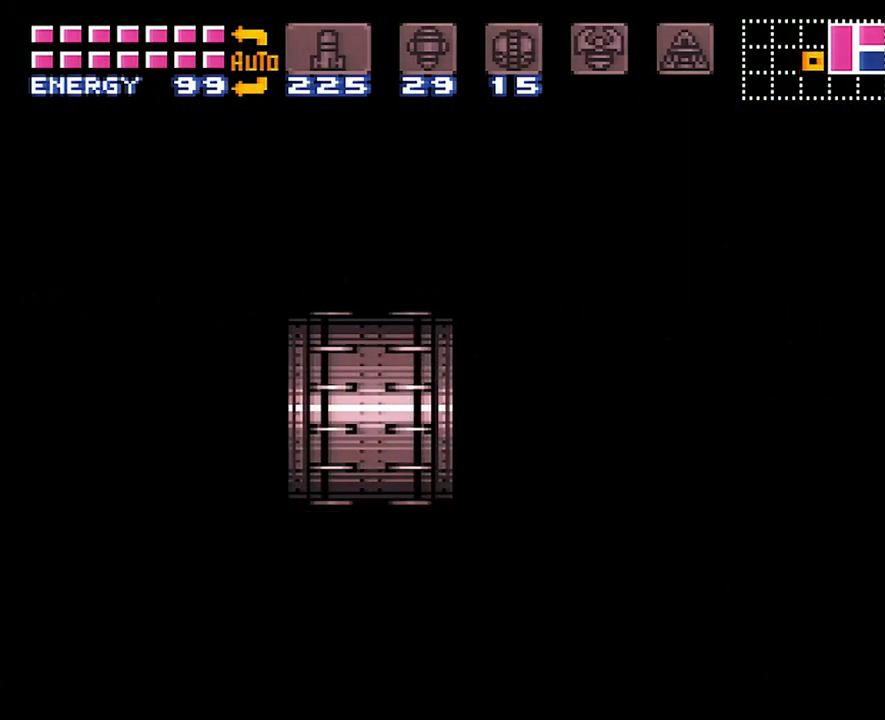
{"buttons": ["A", "DPAD_RIGHT"], "events": []}
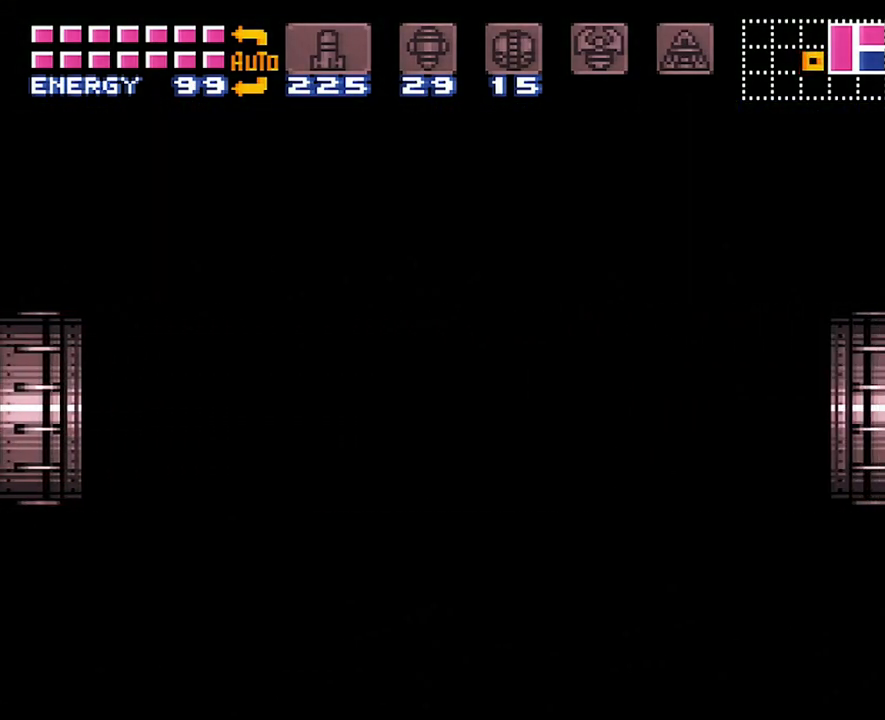
{"buttons": ["A", "DPAD_RIGHT"], "events": []}
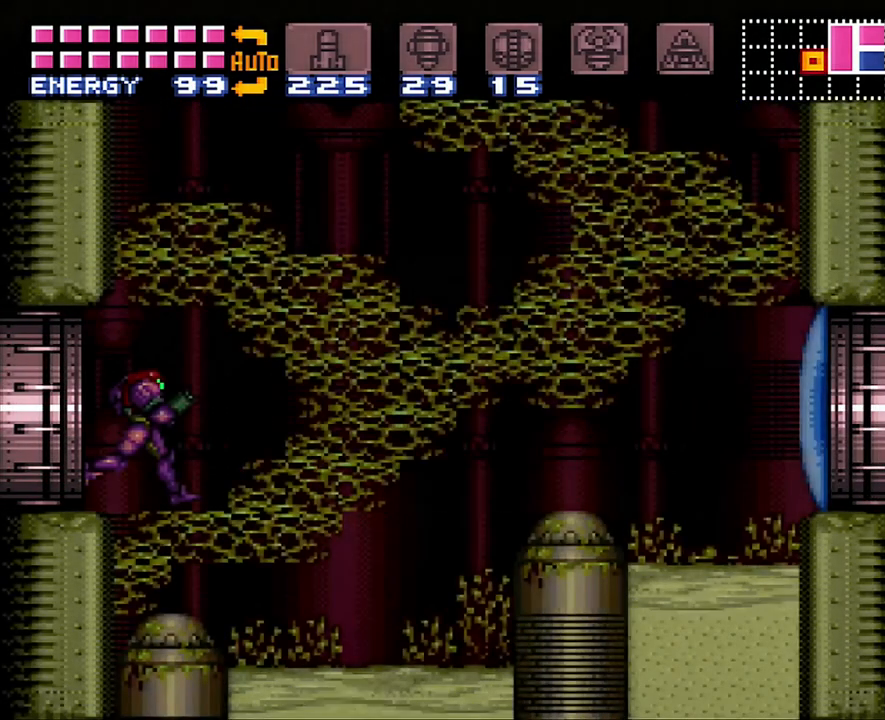
{"buttons": ["A", "DPAD_DOWN"], "events": [[217, "Y", "down"], [283, "DPAD_RIGHT", "up"], [333, "Y", "up"], [417, "DPAD_DOWN", "down"]]}
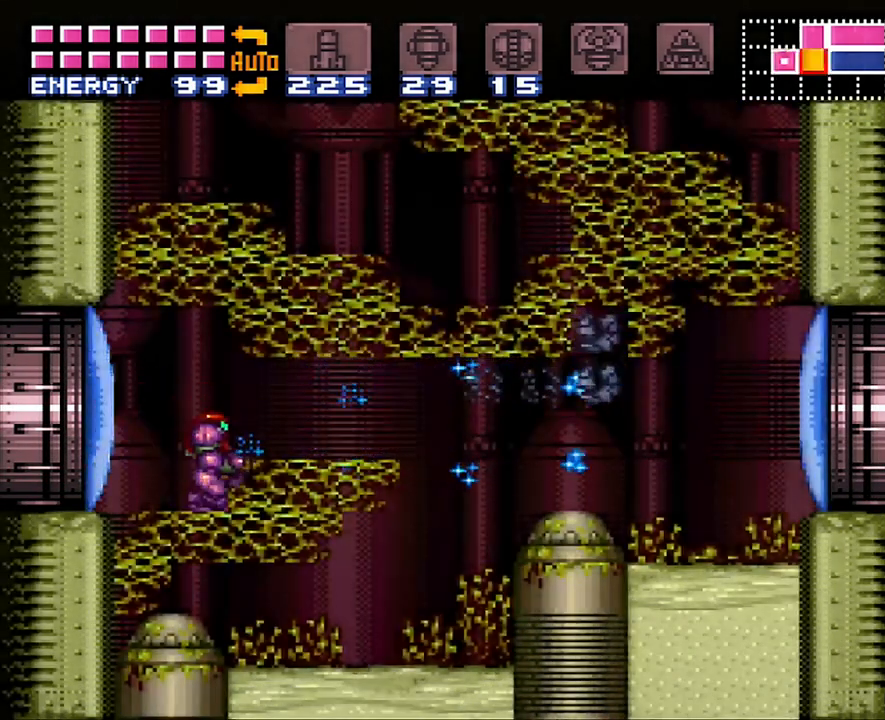
{"buttons": ["A", "DPAD_RIGHT"], "events": [[50, "DPAD_DOWN", "up"], [50, "Y", "down"], [133, "DPAD_RIGHT", "down"], [133, "Y", "up"], [383, "B", "down"], [500, "B", "up"]]}